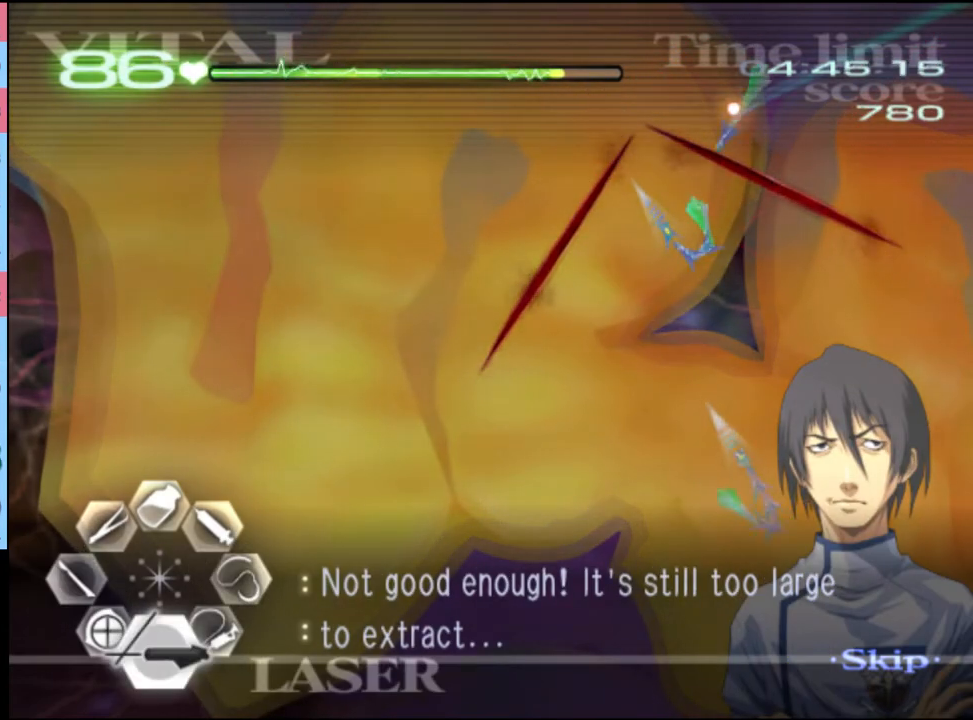
Gameplay with keyboard and mouse; each line is a JSON object with the keys and mouse buttons held at the frame after it. "events" lists presses ("down") and releases ("up") of "a", "alt", "c", "d", "e", "f", "q", "r", "s", "shift", "space", "v", "w", "mouse_left", "mouse_wheel", "mouse_right", "mouse_mb4" and "mouse_mb5" between this image and that frame as [ms after this image, input, new state], when the widget could be followed in between. "mouse_left", "mouse_wheel", "mouse_right", "mouse_mb4", "mouse_mb5" = the "left", "wheel", "right", "mb4", "mb5" buttons of the "mouse" list. No other keys are recorded. "wheel" means that the mouse wheel is clicked or scrolled. Mouse movement is not recorded.
{"keys": ["s"], "mouse": [], "events": [[367, "mouse_left", "up"]]}
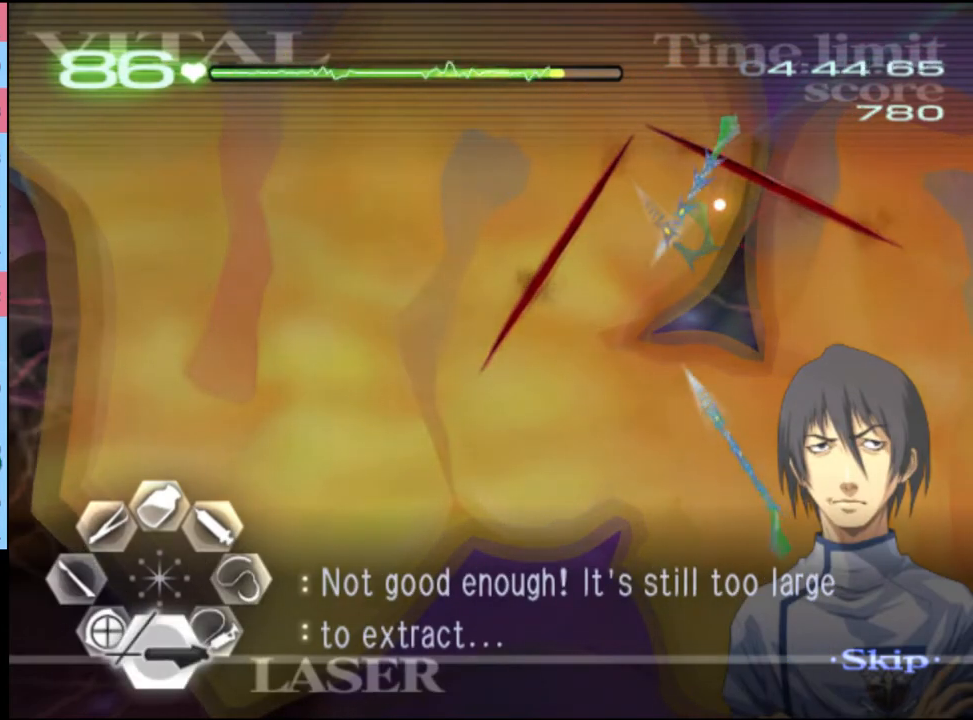
{"keys": ["s"], "mouse": [], "events": []}
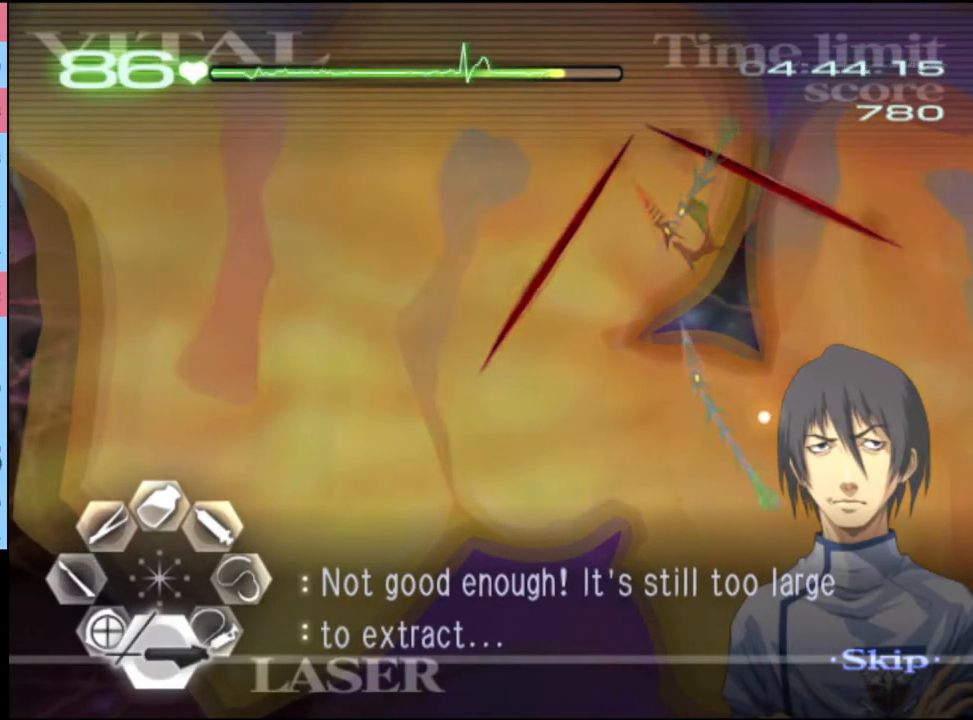
{"keys": ["s"], "mouse": [], "events": [[134, "mouse_left", "down"], [500, "mouse_left", "up"]]}
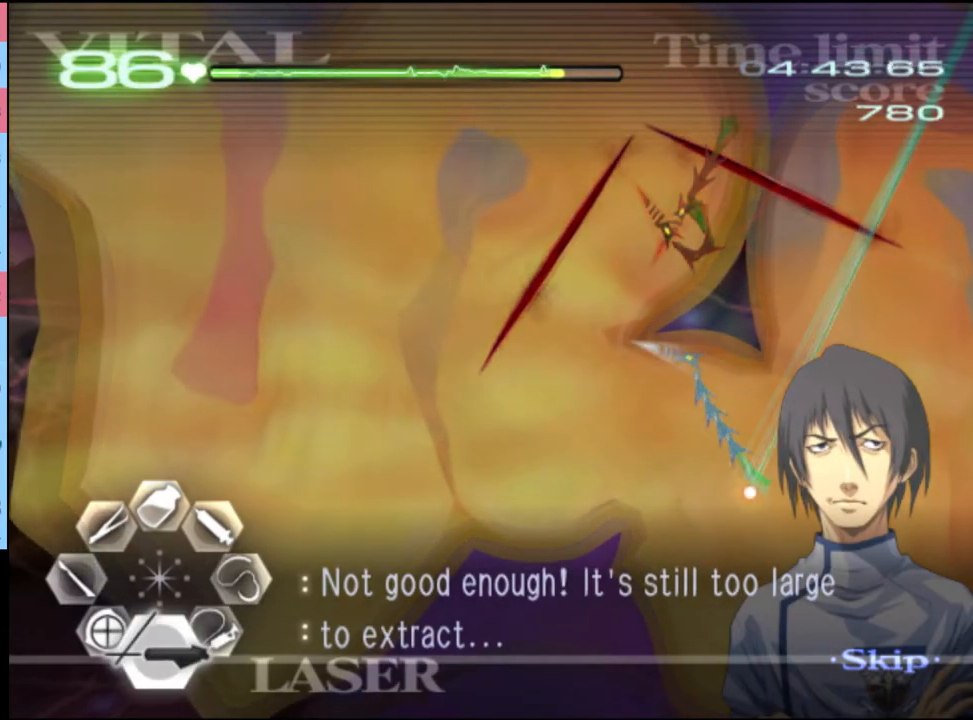
{"keys": ["d"], "mouse": ["left"], "events": [[67, "s", "up"], [167, "d", "down"], [367, "mouse_left", "down"]]}
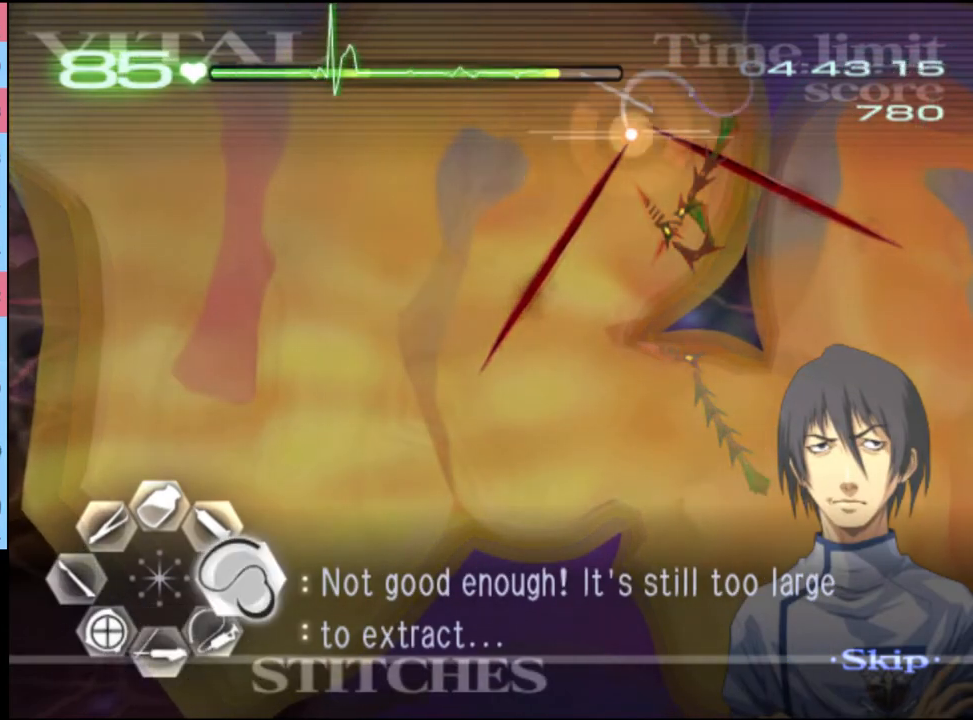
{"keys": ["d"], "mouse": [], "events": [[434, "mouse_left", "up"]]}
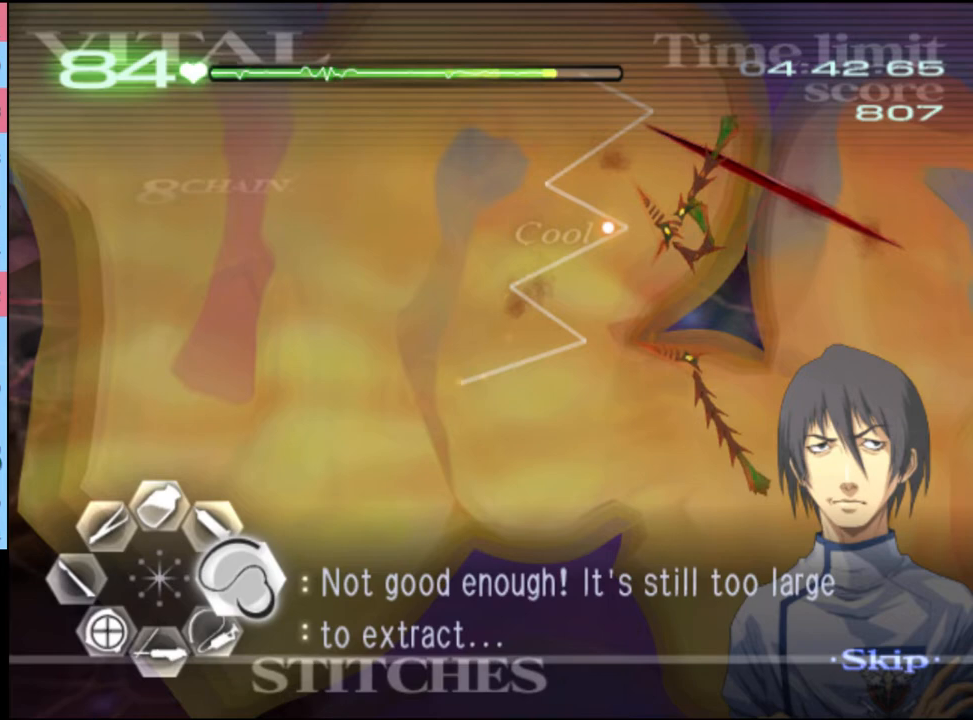
{"keys": ["d"], "mouse": ["left"], "events": [[67, "mouse_left", "down"]]}
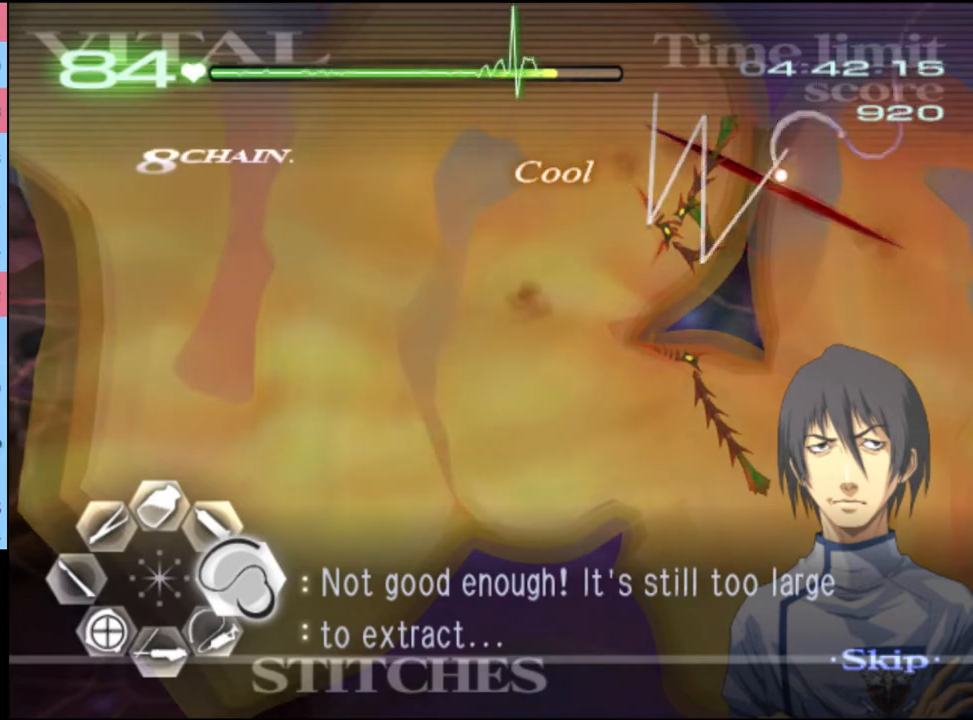
{"keys": ["a"], "mouse": ["left"], "events": [[134, "mouse_left", "up"], [167, "d", "up"], [200, "a", "down"], [434, "mouse_left", "down"]]}
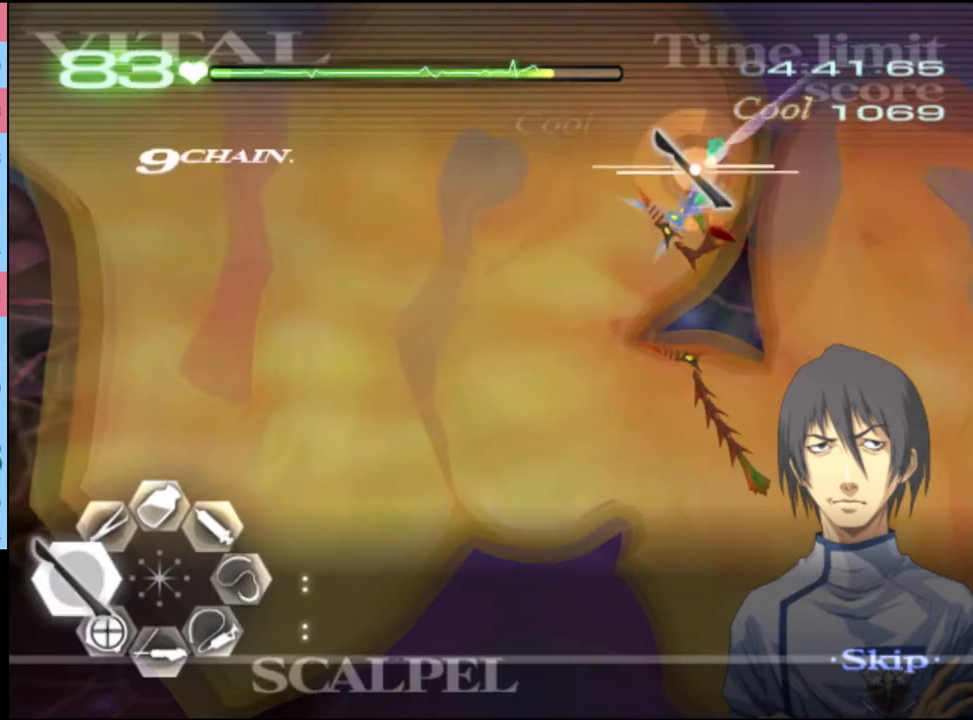
{"keys": ["s"], "mouse": [], "events": [[34, "mouse_left", "up"], [300, "a", "up"], [300, "s", "down"]]}
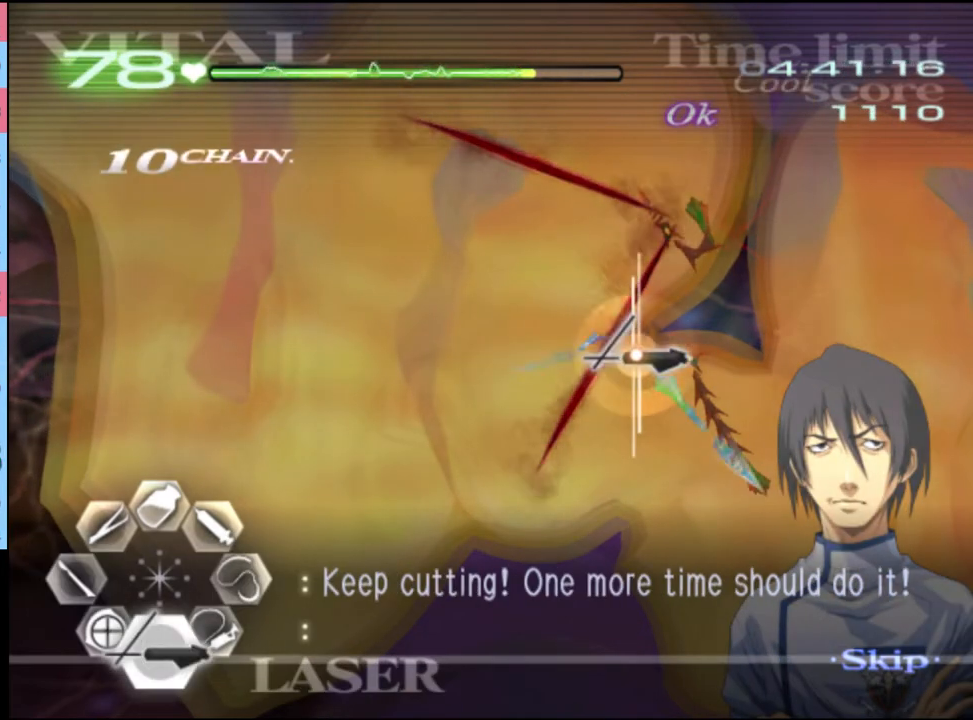
{"keys": ["s"], "mouse": [], "events": [[34, "mouse_left", "down"], [467, "mouse_left", "up"]]}
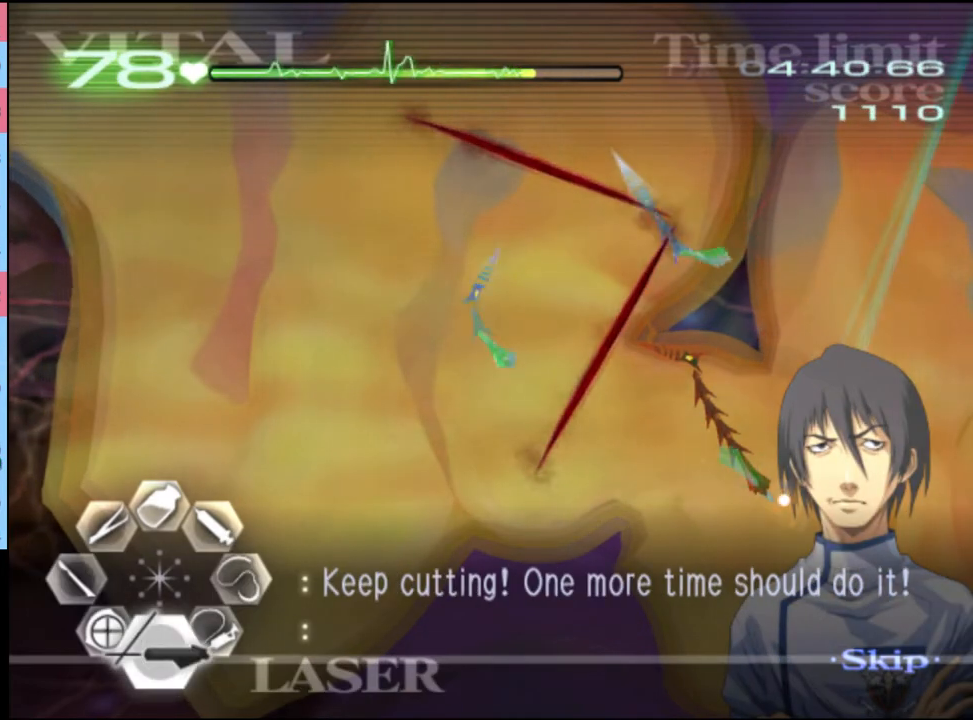
{"keys": ["s"], "mouse": ["left"], "events": [[367, "mouse_left", "down"]]}
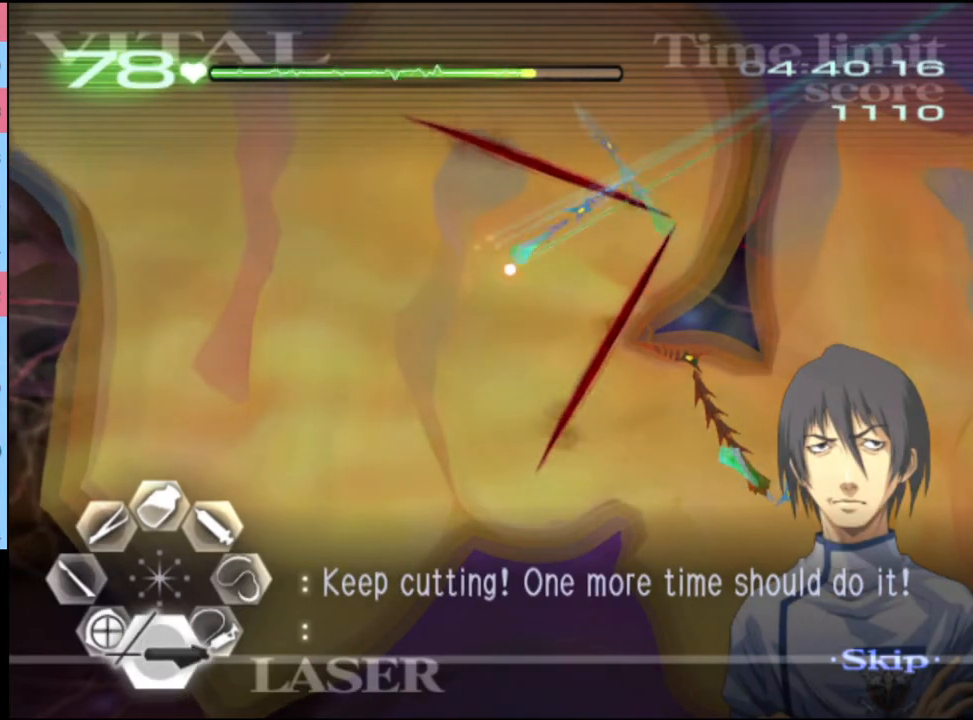
{"keys": ["s"], "mouse": ["left"], "events": []}
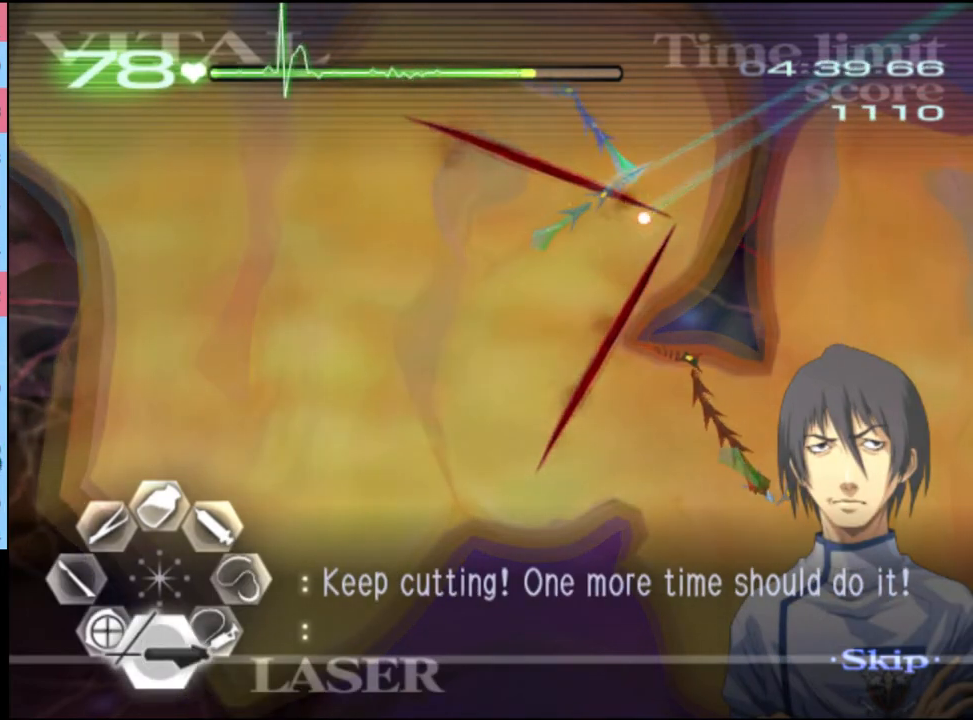
{"keys": ["s"], "mouse": [], "events": [[200, "mouse_left", "up"], [267, "mouse_left", "down"], [434, "mouse_left", "up"]]}
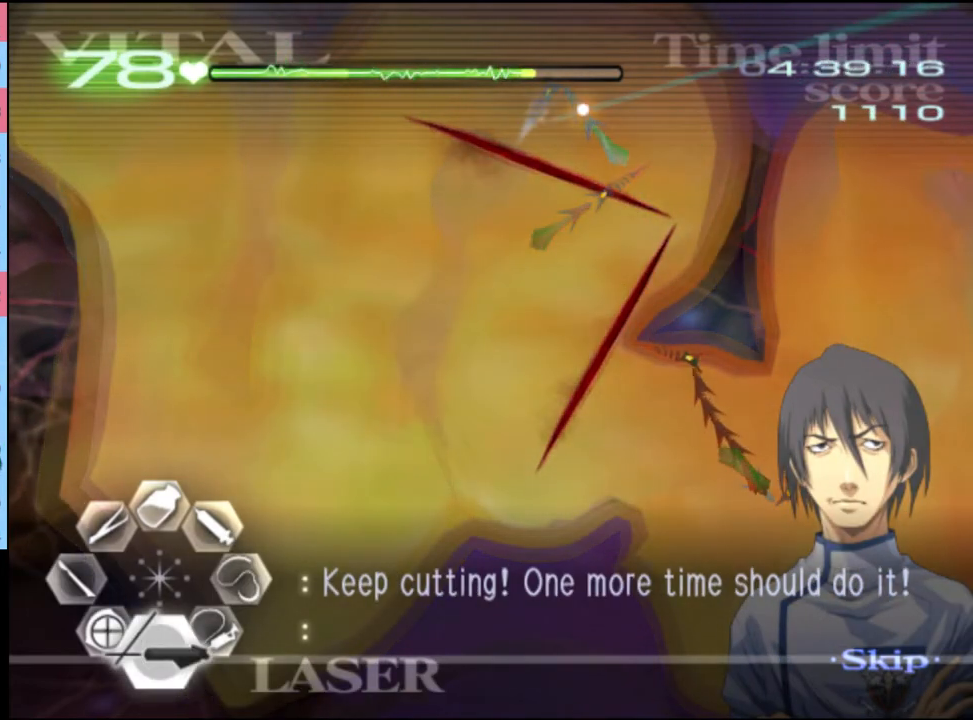
{"keys": ["s"], "mouse": [], "events": [[134, "s", "up"], [167, "a", "down"], [300, "mouse_left", "down"], [400, "mouse_left", "up"], [434, "a", "up"], [434, "s", "down"]]}
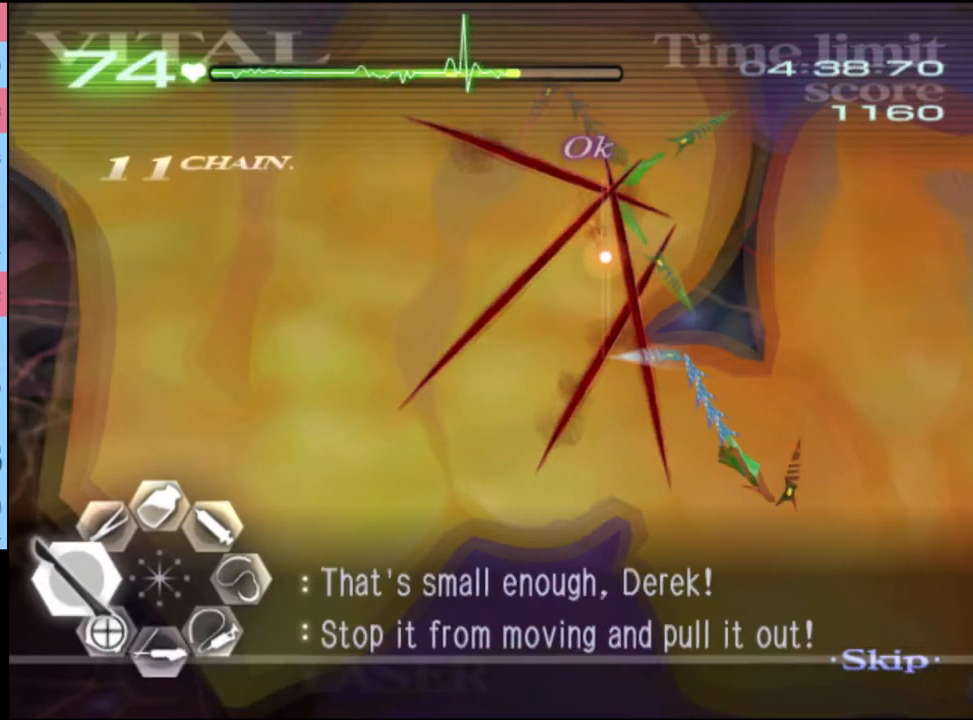
{"keys": ["s"], "mouse": ["left"], "events": [[334, "mouse_left", "down"]]}
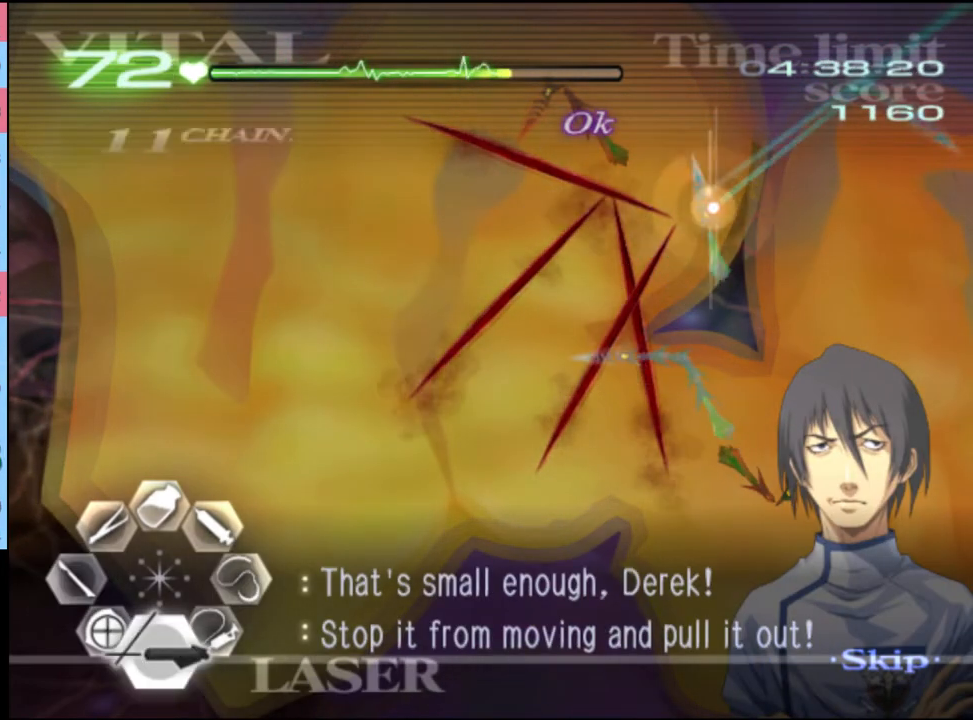
{"keys": ["s"], "mouse": [], "events": [[500, "mouse_left", "up"]]}
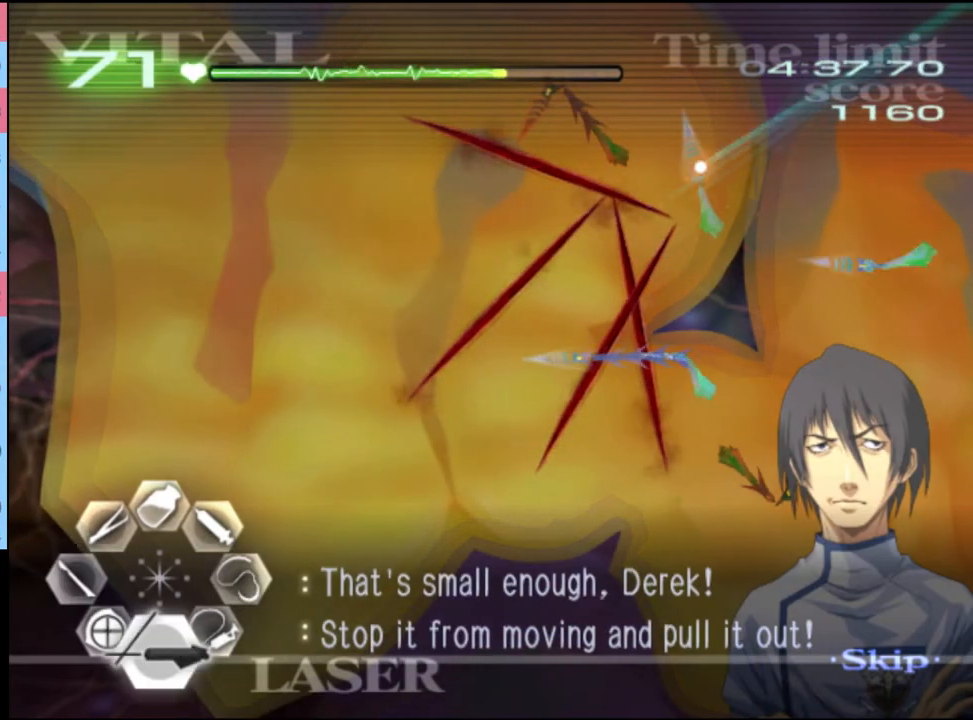
{"keys": [], "mouse": [], "events": [[34, "s", "up"], [100, "a", "down"], [100, "w", "down"], [167, "mouse_left", "down"], [167, "mouse_right", "down"], [434, "mouse_left", "up"], [467, "mouse_right", "up"], [467, "w", "up"], [500, "a", "up"]]}
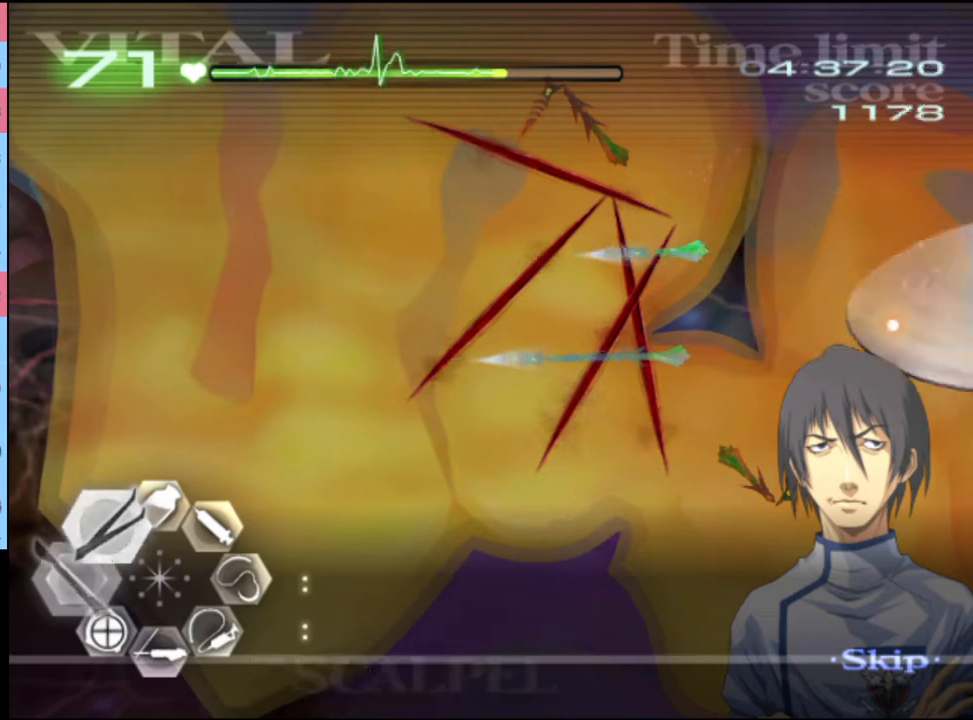
{"keys": ["s"], "mouse": ["left"], "events": [[67, "s", "down"], [234, "mouse_left", "down"]]}
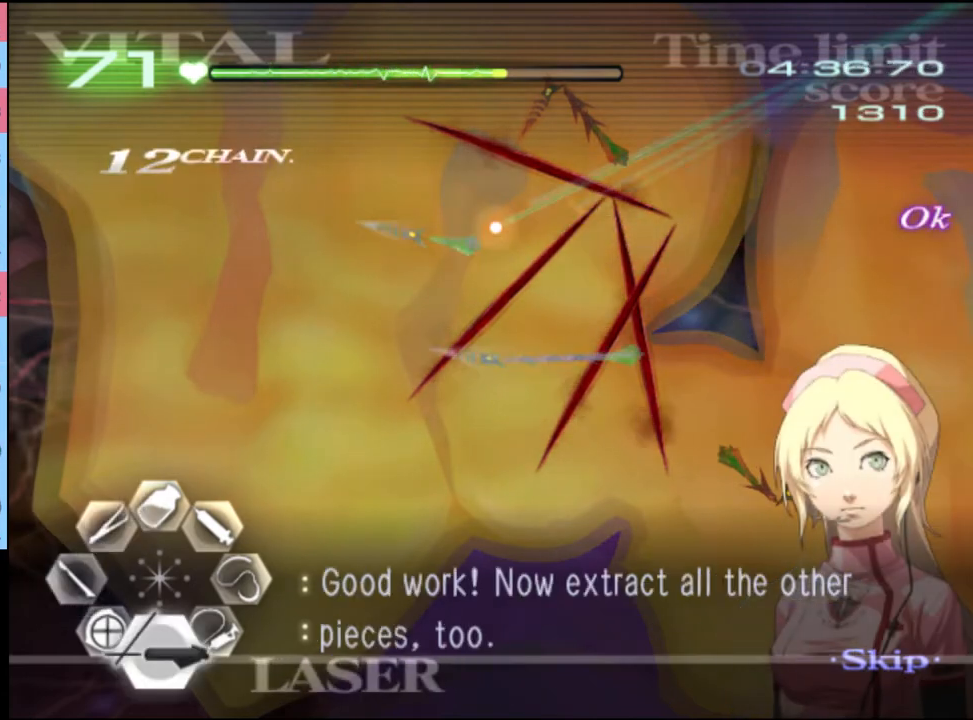
{"keys": ["s"], "mouse": ["left"], "events": []}
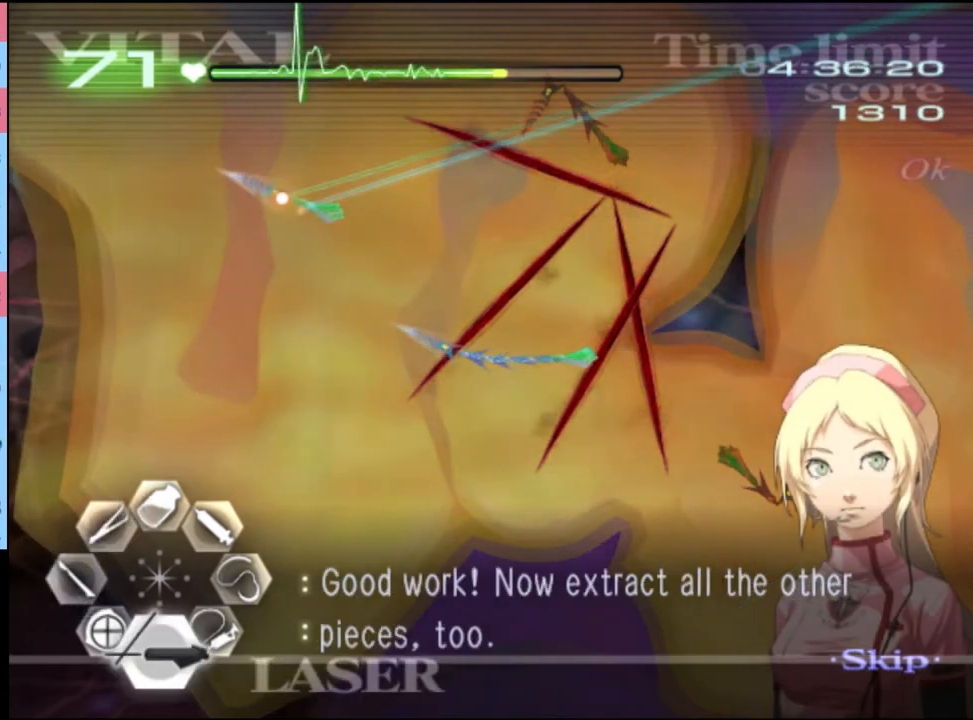
{"keys": ["a", "w"], "mouse": ["left", "right"], "events": [[134, "mouse_left", "up"], [200, "s", "up"], [234, "a", "down"], [300, "w", "down"], [367, "mouse_left", "down"], [400, "mouse_right", "down"]]}
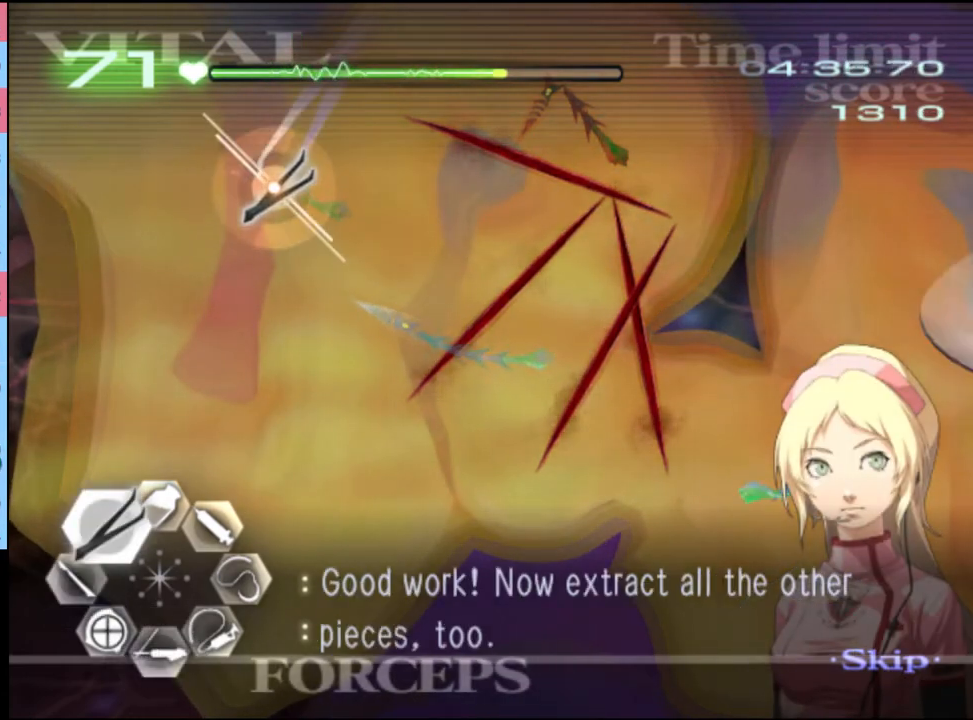
{"keys": ["s"], "mouse": ["left"], "events": [[234, "mouse_left", "up"], [267, "mouse_right", "up"], [300, "a", "up"], [300, "w", "up"], [367, "s", "down"], [467, "mouse_left", "down"]]}
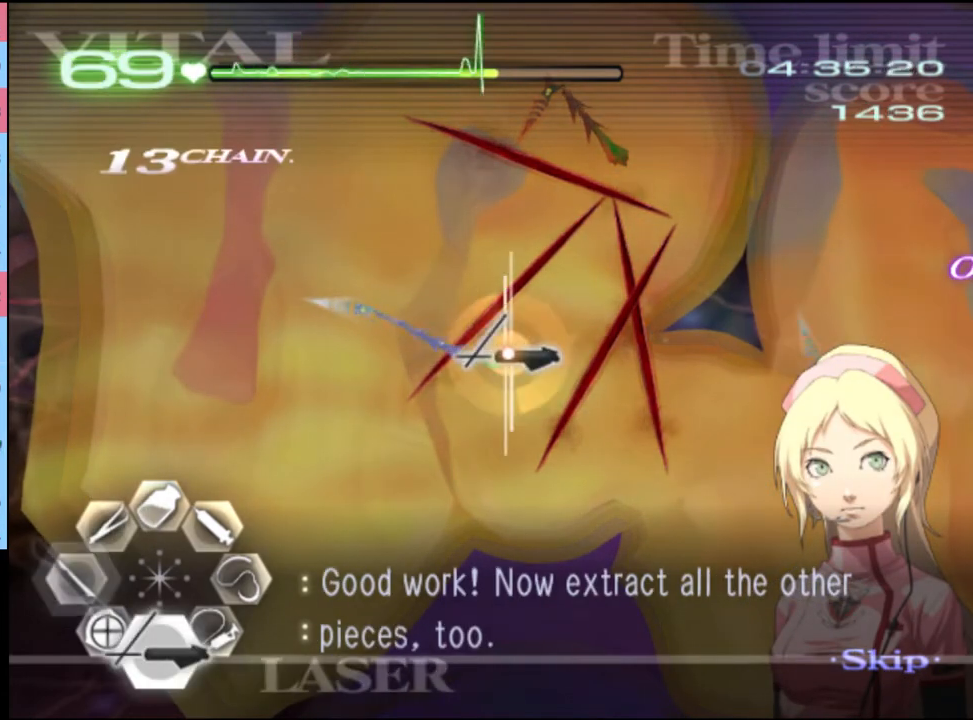
{"keys": ["s"], "mouse": [], "events": [[300, "mouse_left", "up"]]}
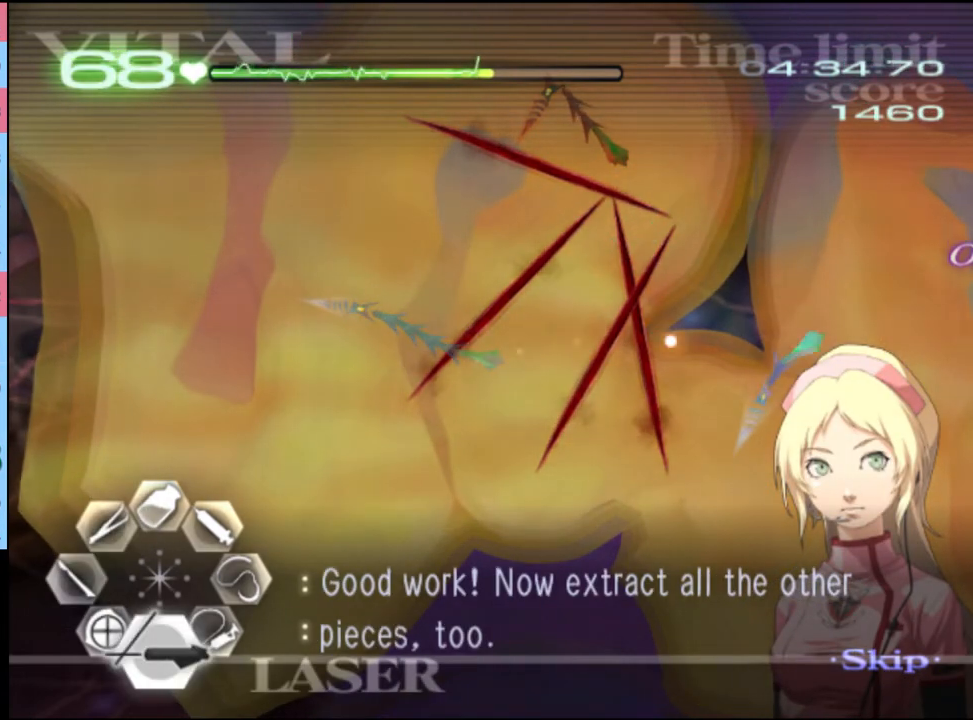
{"keys": ["s"], "mouse": [], "events": [[67, "mouse_left", "down"], [500, "mouse_left", "up"]]}
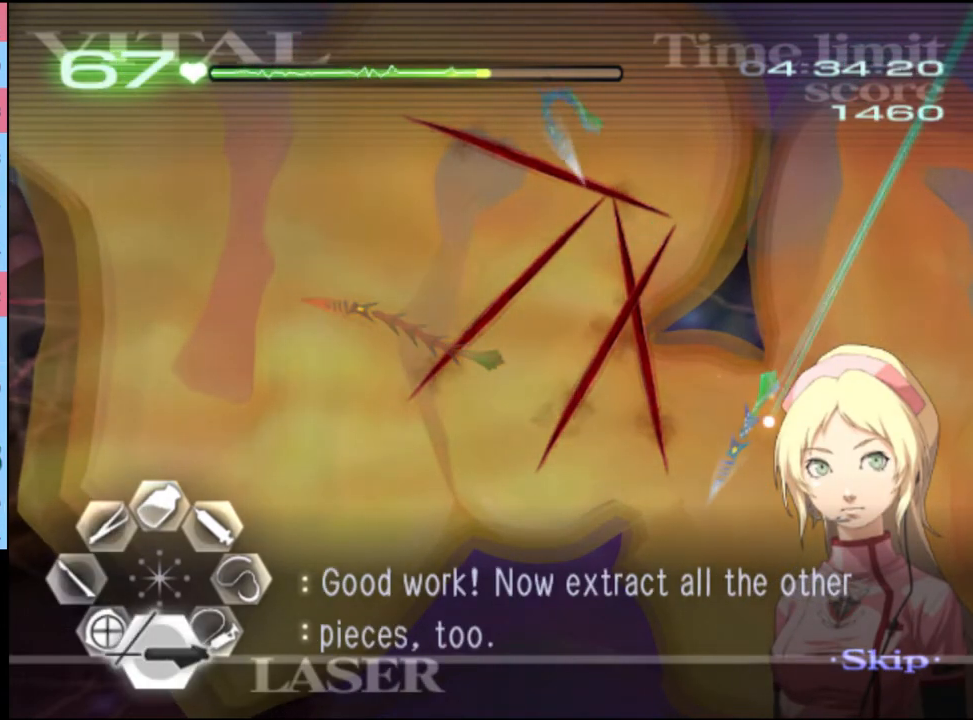
{"keys": ["s"], "mouse": ["left"], "events": [[267, "mouse_left", "down"]]}
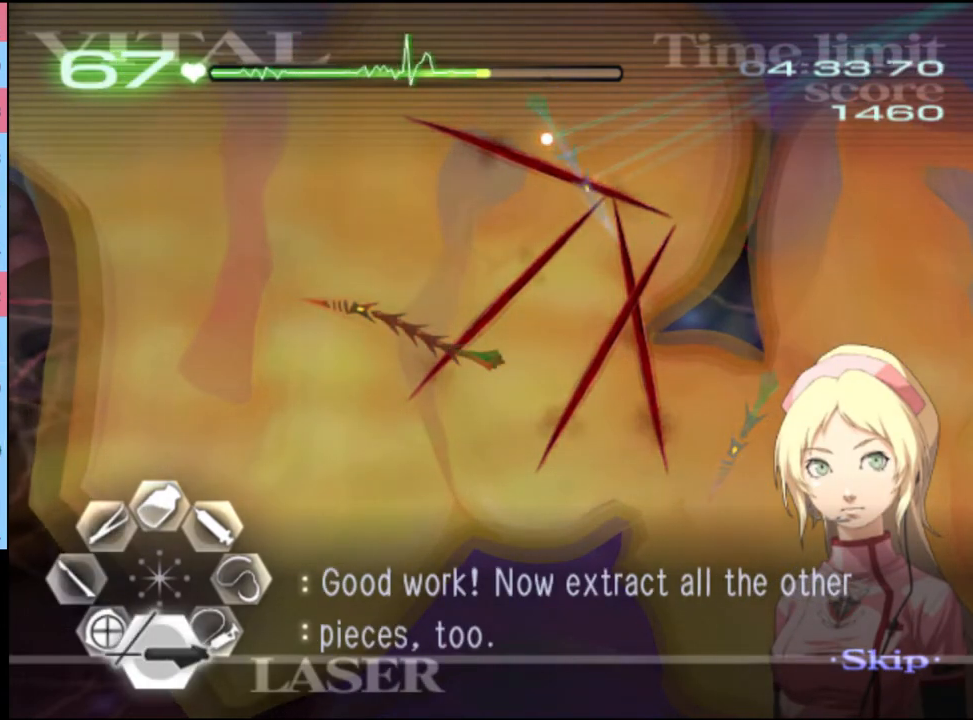
{"keys": [], "mouse": [], "events": [[234, "mouse_left", "up"], [400, "s", "up"]]}
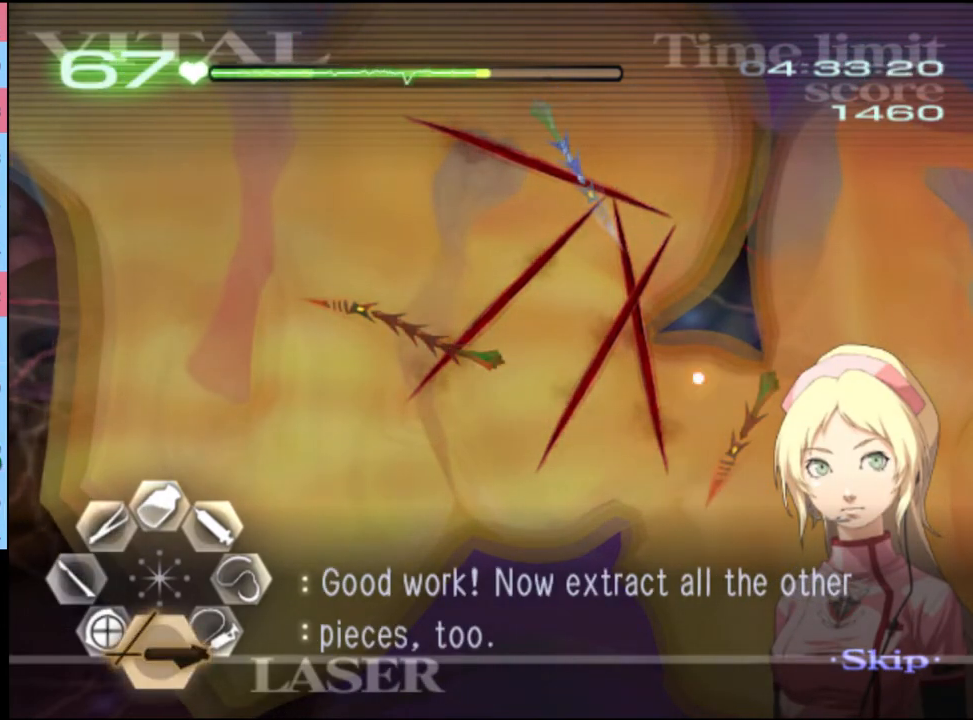
{"keys": ["d"], "mouse": ["left"], "events": [[34, "d", "down"], [200, "mouse_left", "down"]]}
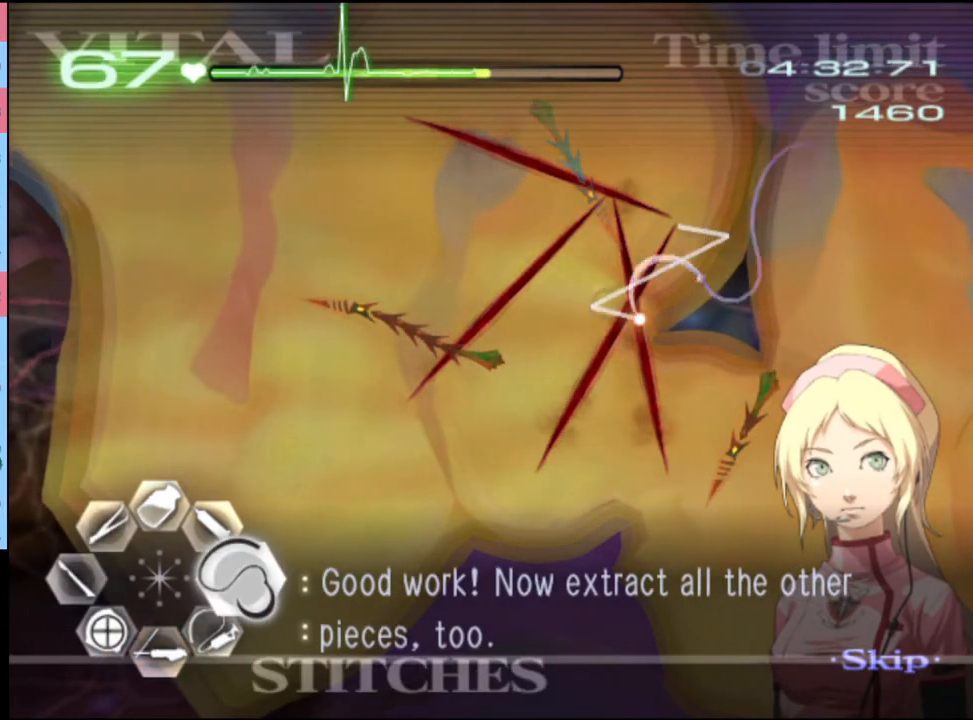
{"keys": ["d"], "mouse": ["left"], "events": [[267, "mouse_left", "up"], [367, "mouse_left", "down"]]}
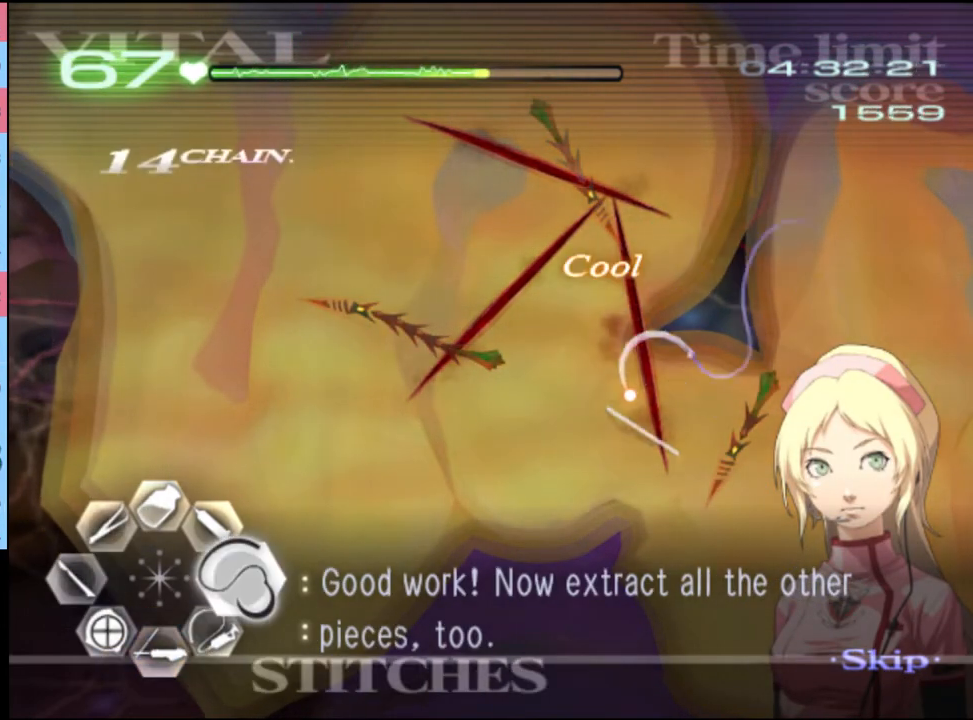
{"keys": ["d"], "mouse": ["left"], "events": [[334, "mouse_left", "up"], [434, "mouse_left", "down"]]}
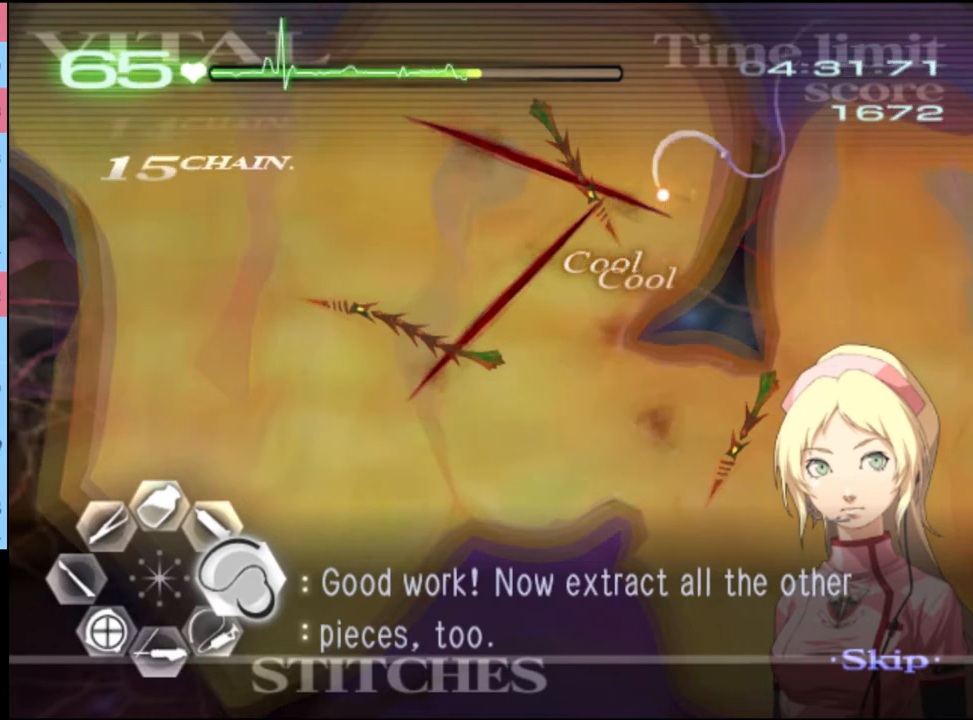
{"keys": ["d"], "mouse": [], "events": [[500, "mouse_left", "up"]]}
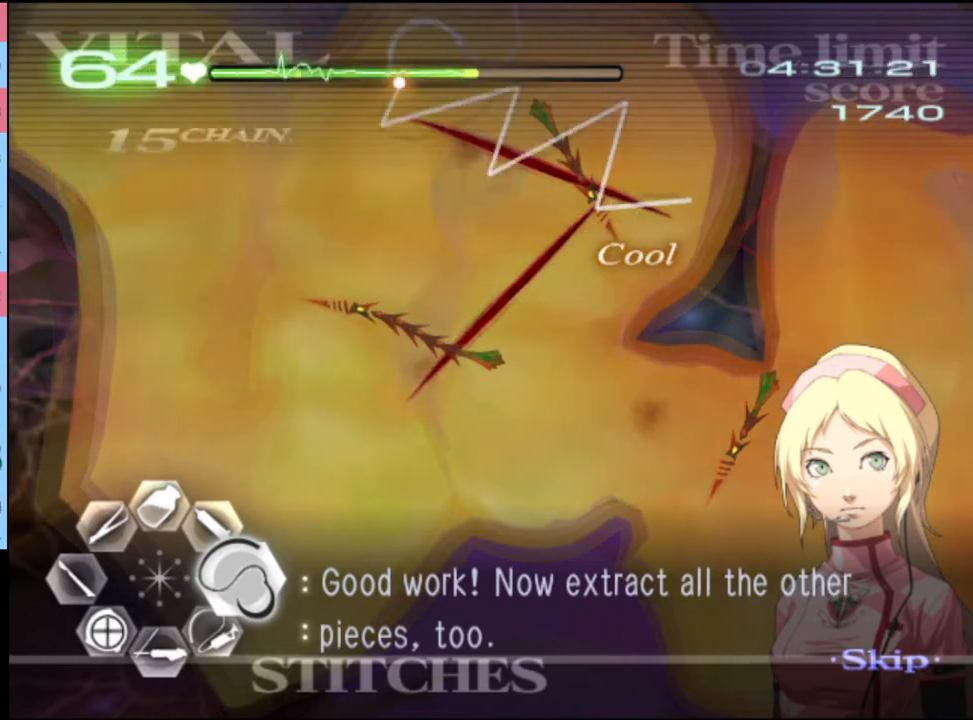
{"keys": ["d"], "mouse": ["left"], "events": [[100, "mouse_left", "down"]]}
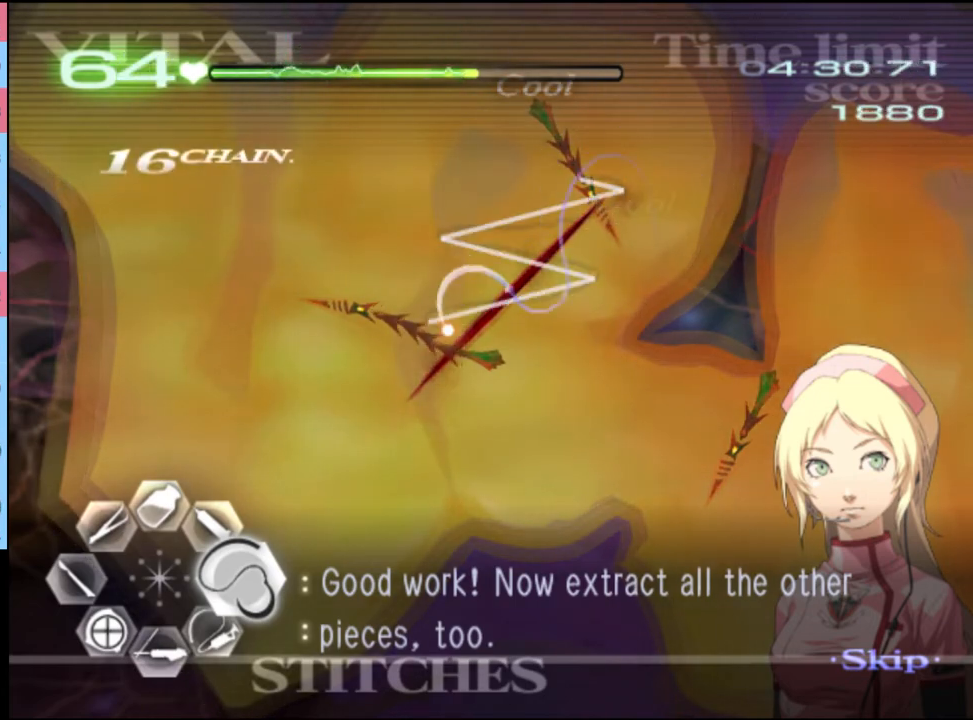
{"keys": [], "mouse": [], "events": [[134, "mouse_left", "up"], [167, "d", "up"], [234, "a", "down"], [367, "mouse_left", "down"], [467, "mouse_left", "up"], [500, "a", "up"]]}
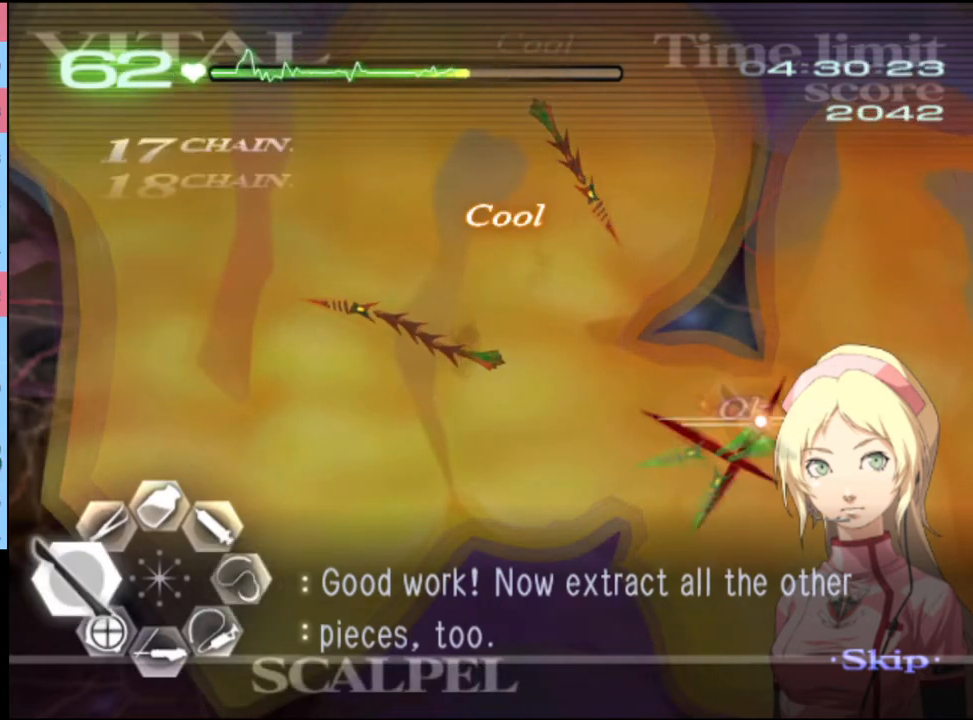
{"keys": ["s"], "mouse": ["left"], "events": [[67, "s", "down"], [334, "mouse_left", "down"]]}